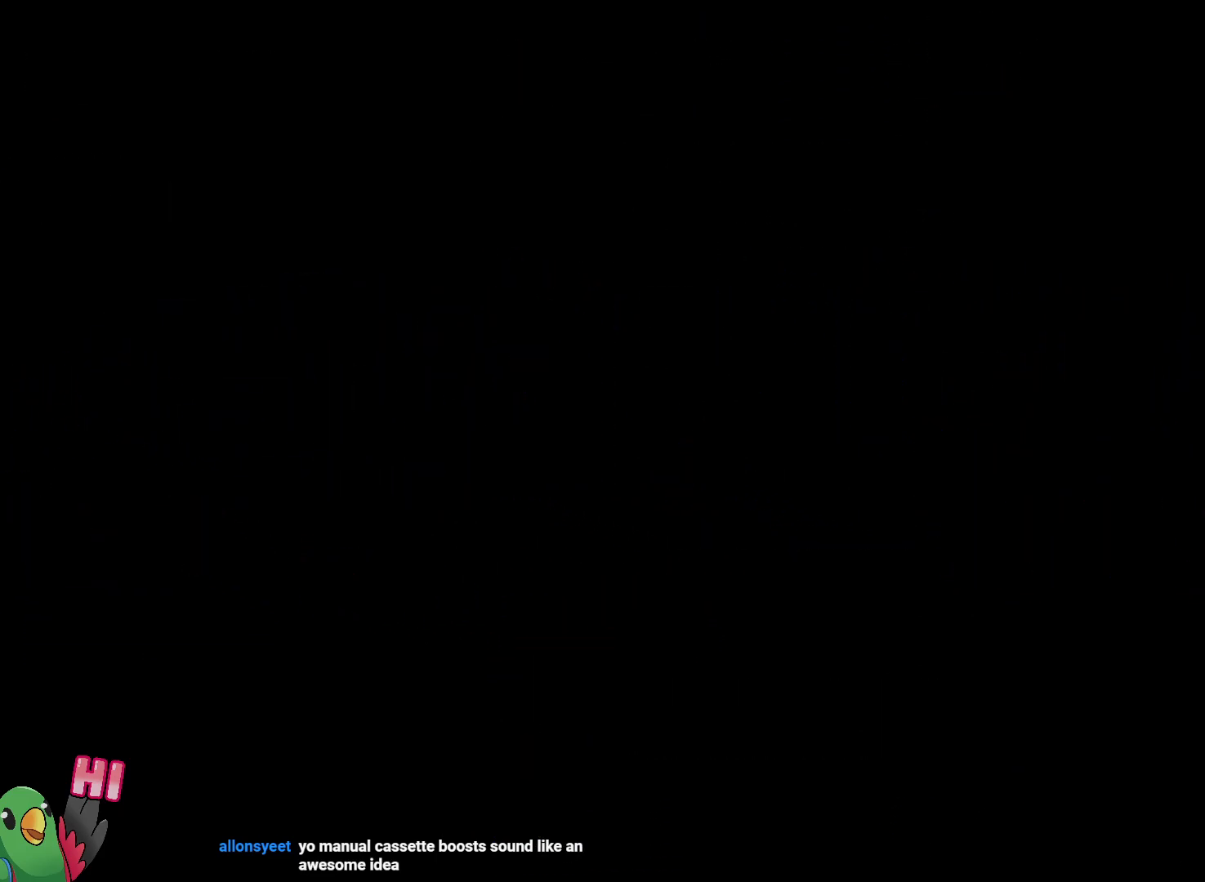
Gameplay with a controller (Nintendo layout); each line is a JSON object with the inputs held at the frame after it (dt_ms = milliseconds from this image to that frame). "events" lists button and stick changes between this image and that frame as [ms after this image, input, new state], when the widget could be followed in between. Not read: DPAD_LEFT DPAD_UP HOME L3 R3 SELECT START.
{"dt_ms": 500, "buttons": ["L2", "R1"], "left_stick": "center", "right_stick": "center", "events": []}
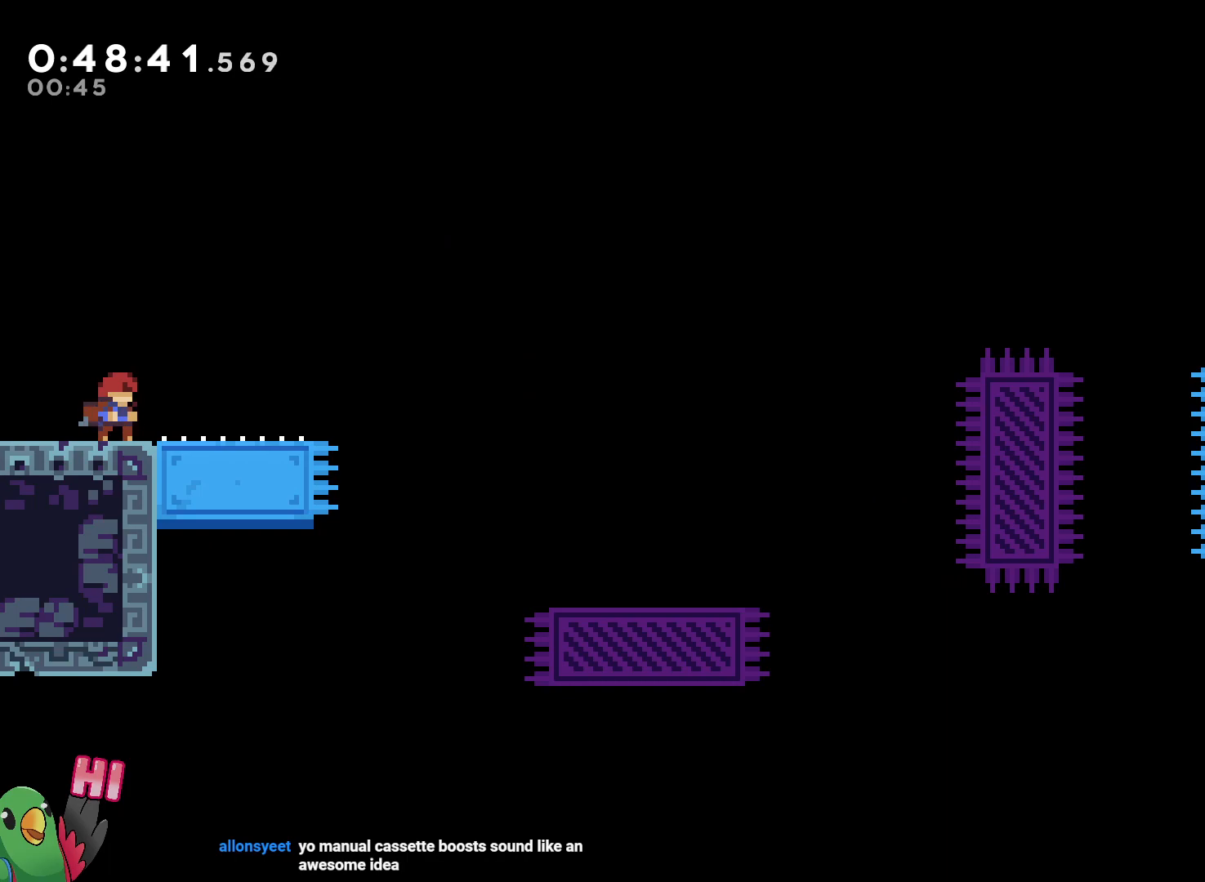
{"dt_ms": 500, "buttons": ["R1"], "left_stick": "down-right", "right_stick": "center"}
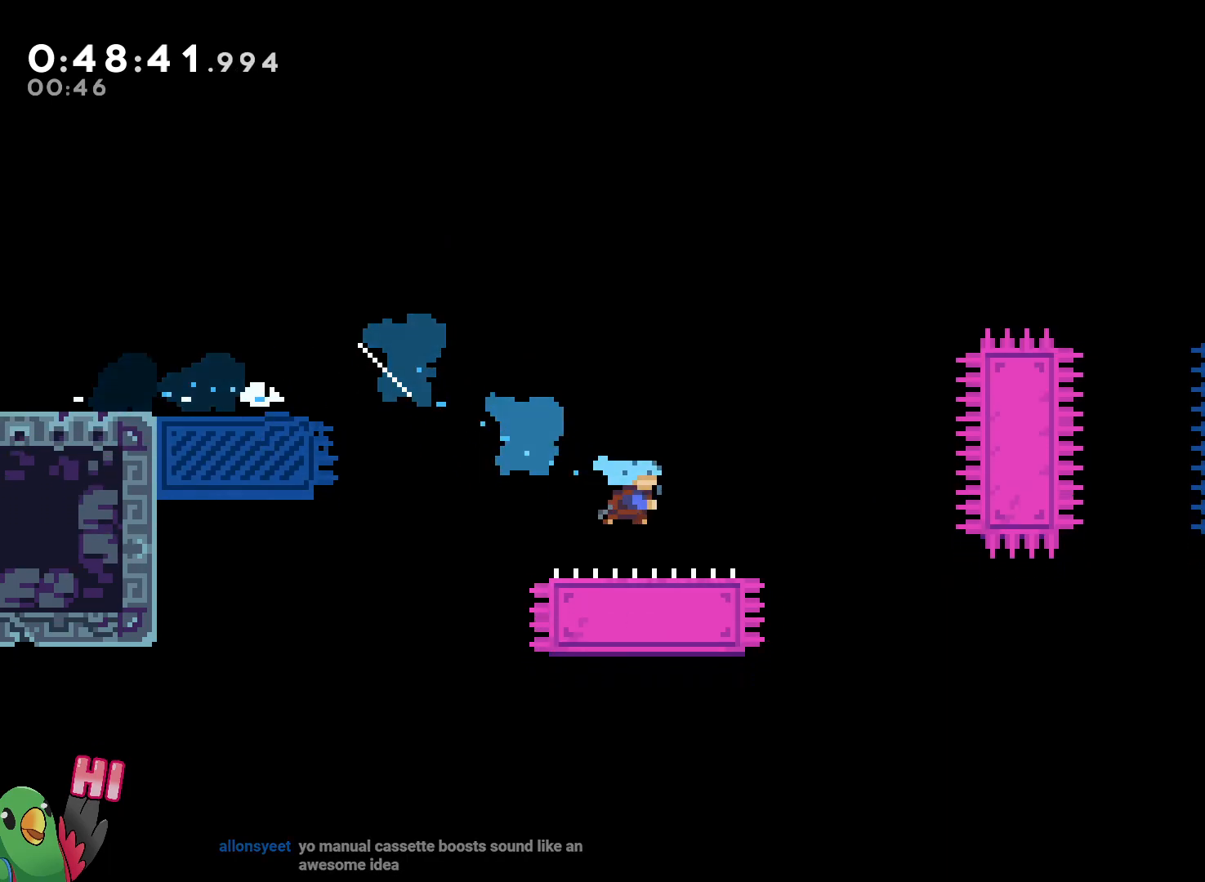
{"dt_ms": 500, "buttons": ["B", "R1"], "left_stick": "down-right", "right_stick": "center", "events": [[133, "B", "down"], [167, "L1", "down"], [267, "L1", "up"], [333, "L1", "down"], [450, "L1", "up"]]}
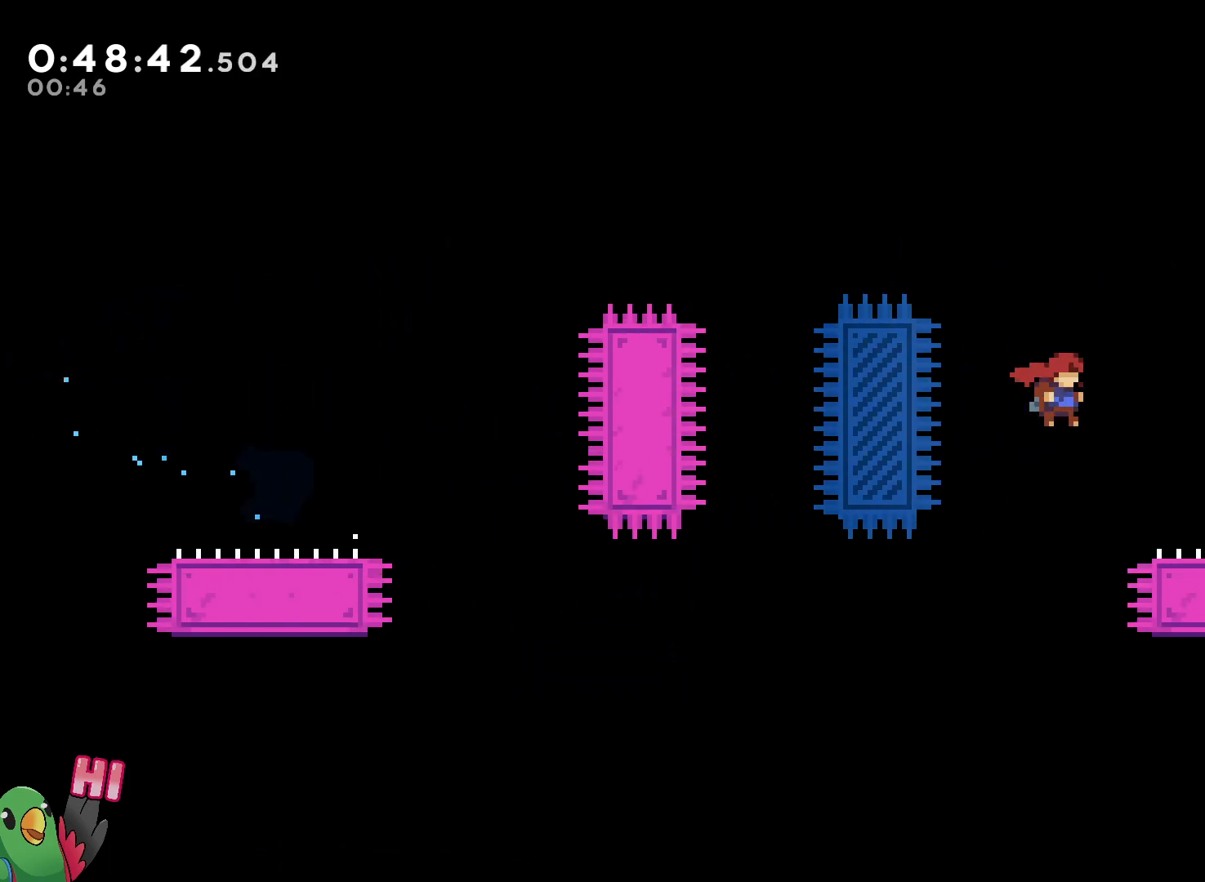
{"dt_ms": 1000, "buttons": ["R1"], "left_stick": "down-right", "right_stick": "center"}
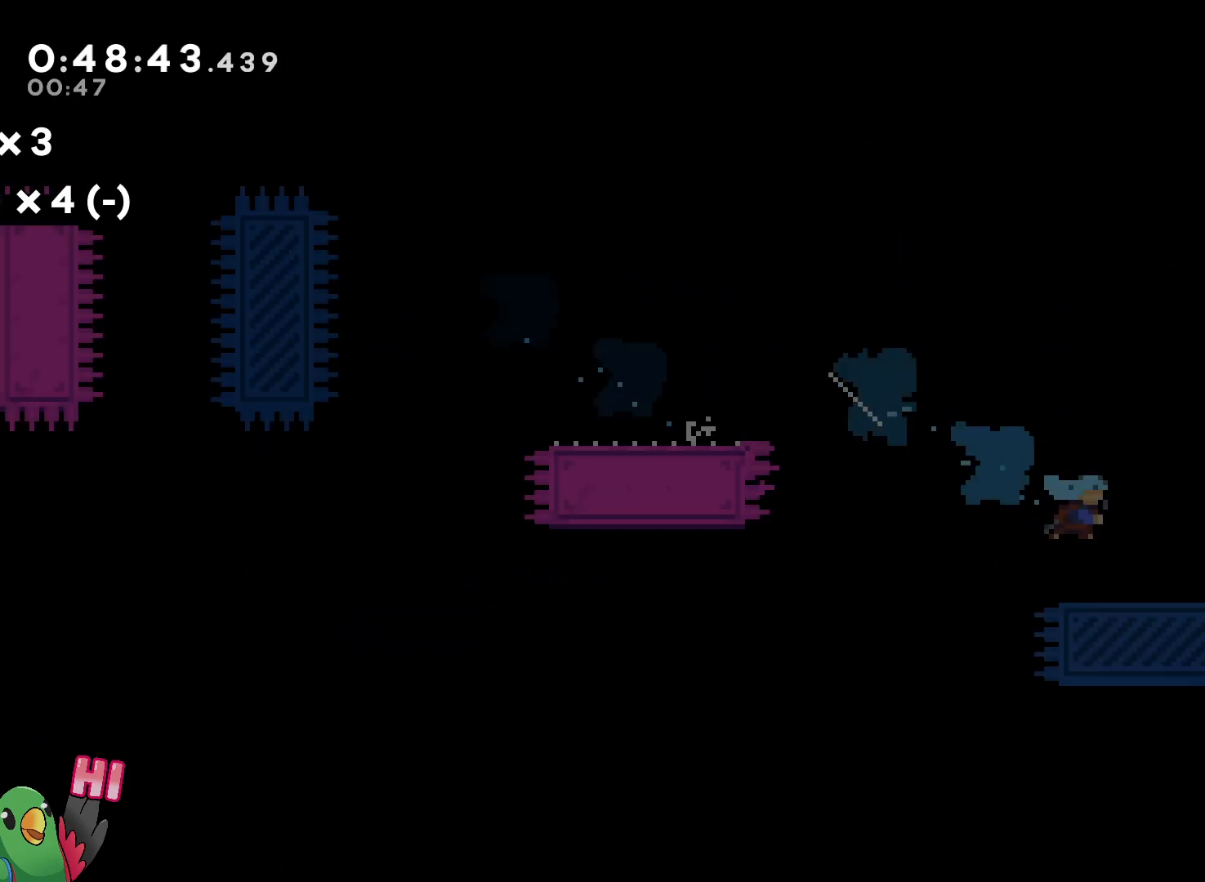
{"dt_ms": 500, "buttons": ["R1"], "left_stick": "down-right", "right_stick": "center", "events": []}
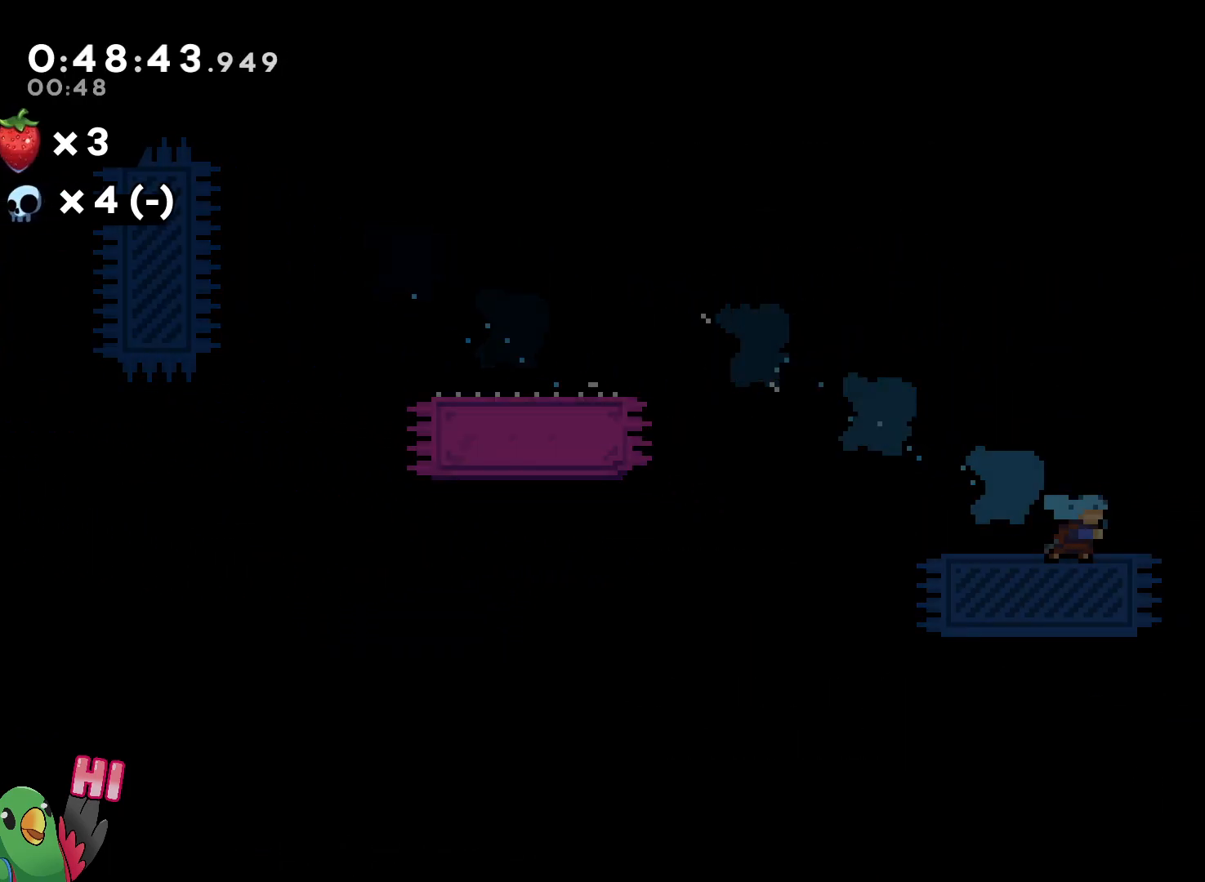
{"dt_ms": 500, "buttons": ["R1"], "left_stick": "right", "right_stick": "center", "events": [[67, "L1", "down"], [217, "B", "down"], [250, "L1", "up"], [417, "left_stick", "right"], [483, "B", "up"]]}
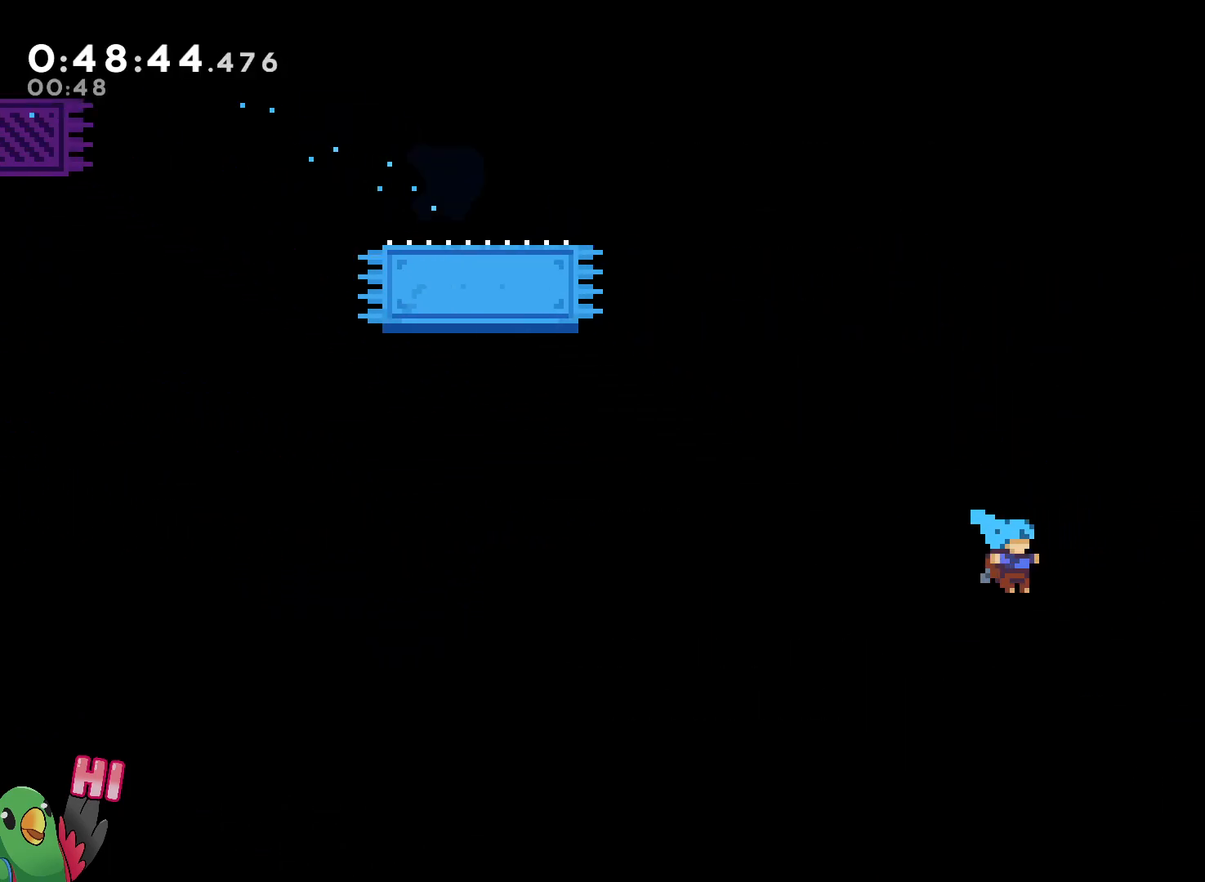
{"dt_ms": 500, "buttons": ["B", "R1"], "left_stick": "center", "right_stick": "center", "events": [[100, "left_stick", "center"], [283, "B", "down"], [417, "B", "up"], [500, "B", "down"]]}
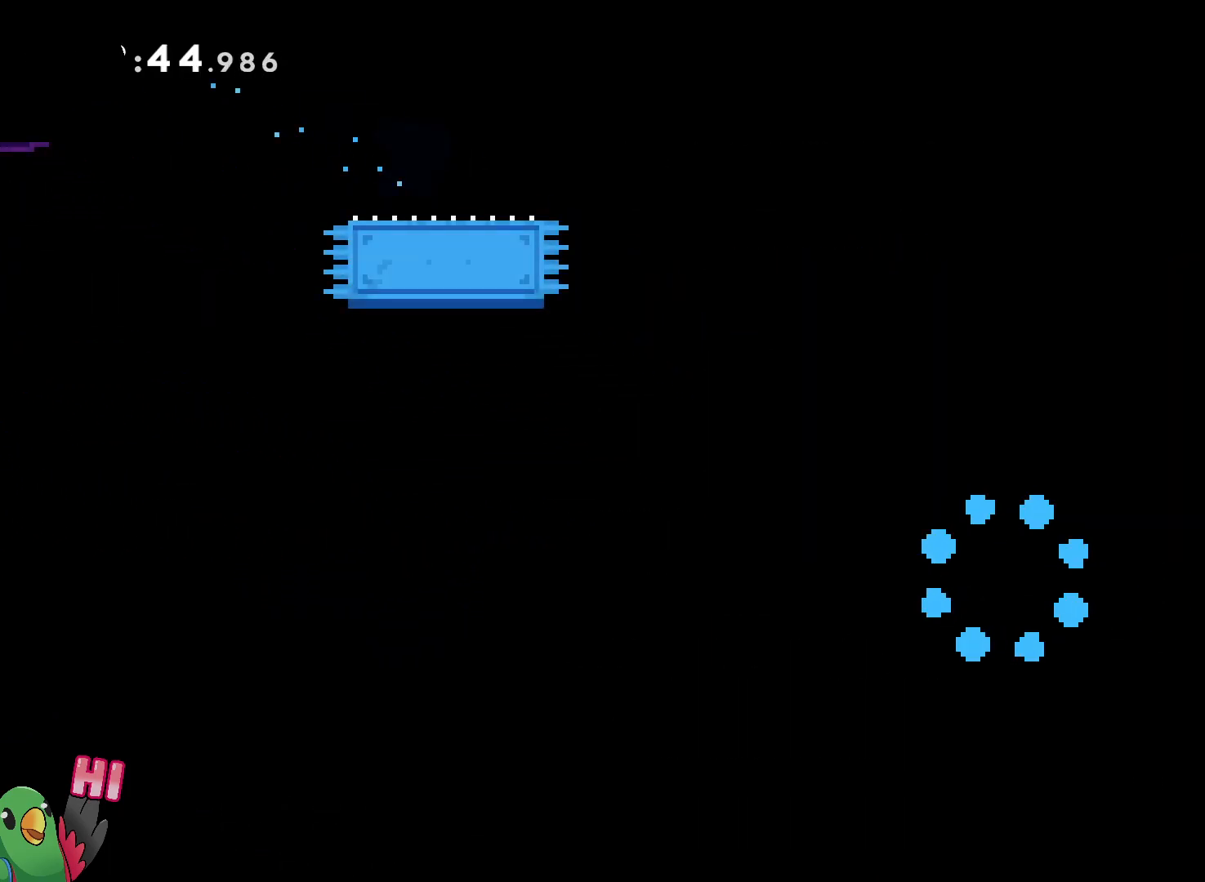
{"dt_ms": 500, "buttons": ["L2"], "left_stick": "center", "right_stick": "center", "events": [[83, "R1", "up"], [150, "B", "up"], [217, "B", "down"], [250, "R1", "down"], [367, "R1", "up"], [383, "B", "up"], [500, "L2", "down"]]}
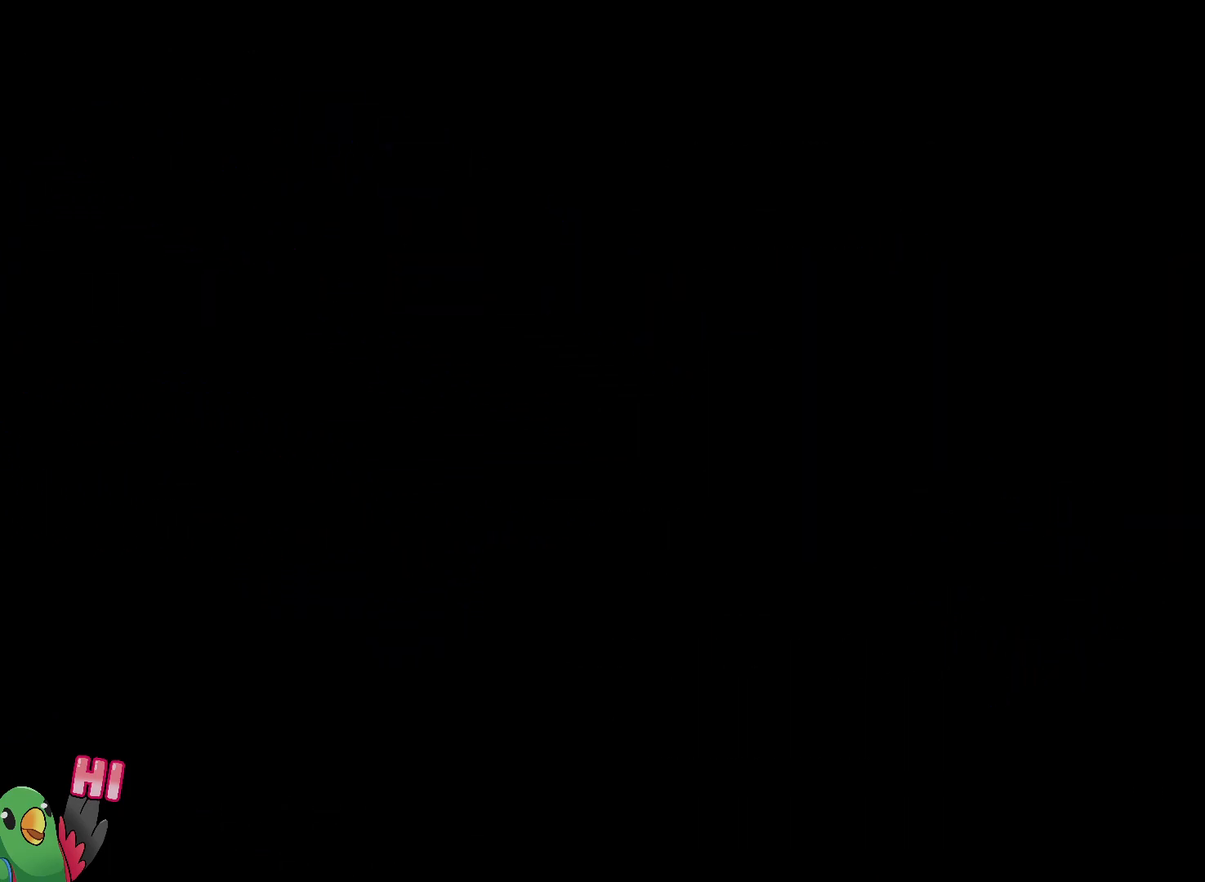
{"dt_ms": 500, "buttons": ["L2", "R1"], "left_stick": "center", "right_stick": "center", "events": [[33, "R1", "down"]]}
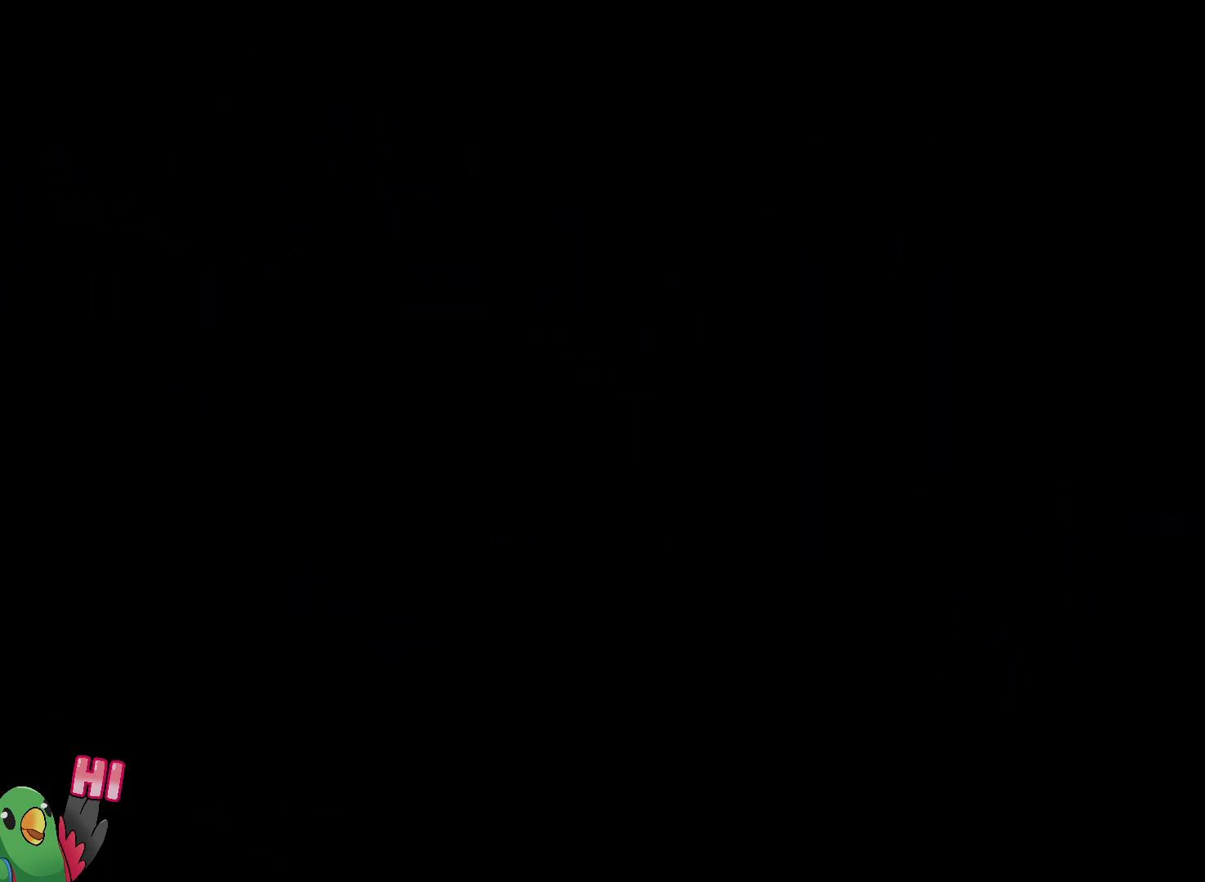
{"dt_ms": 500, "buttons": ["L2", "R1"], "left_stick": "center", "right_stick": "center", "events": []}
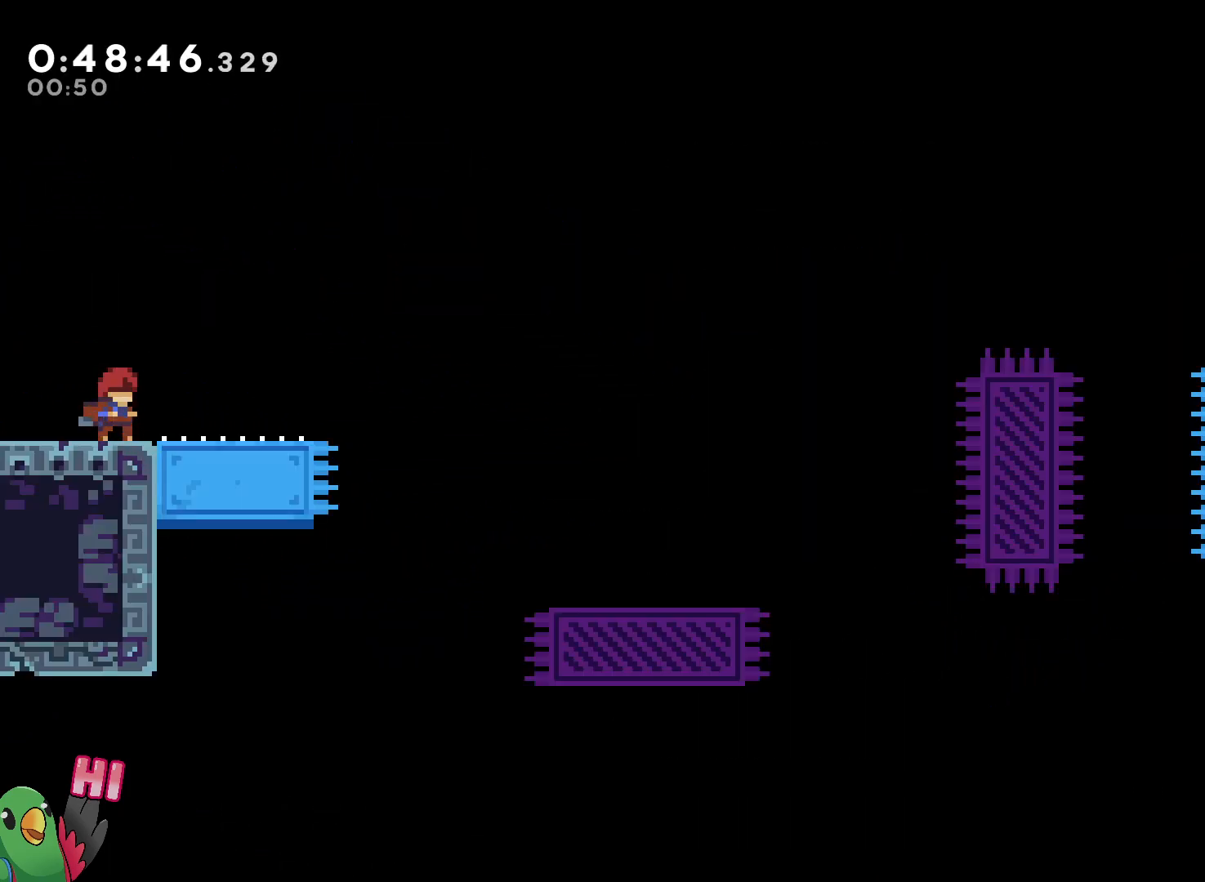
{"dt_ms": 500, "buttons": ["L1", "R1"], "left_stick": "down-right", "right_stick": "center"}
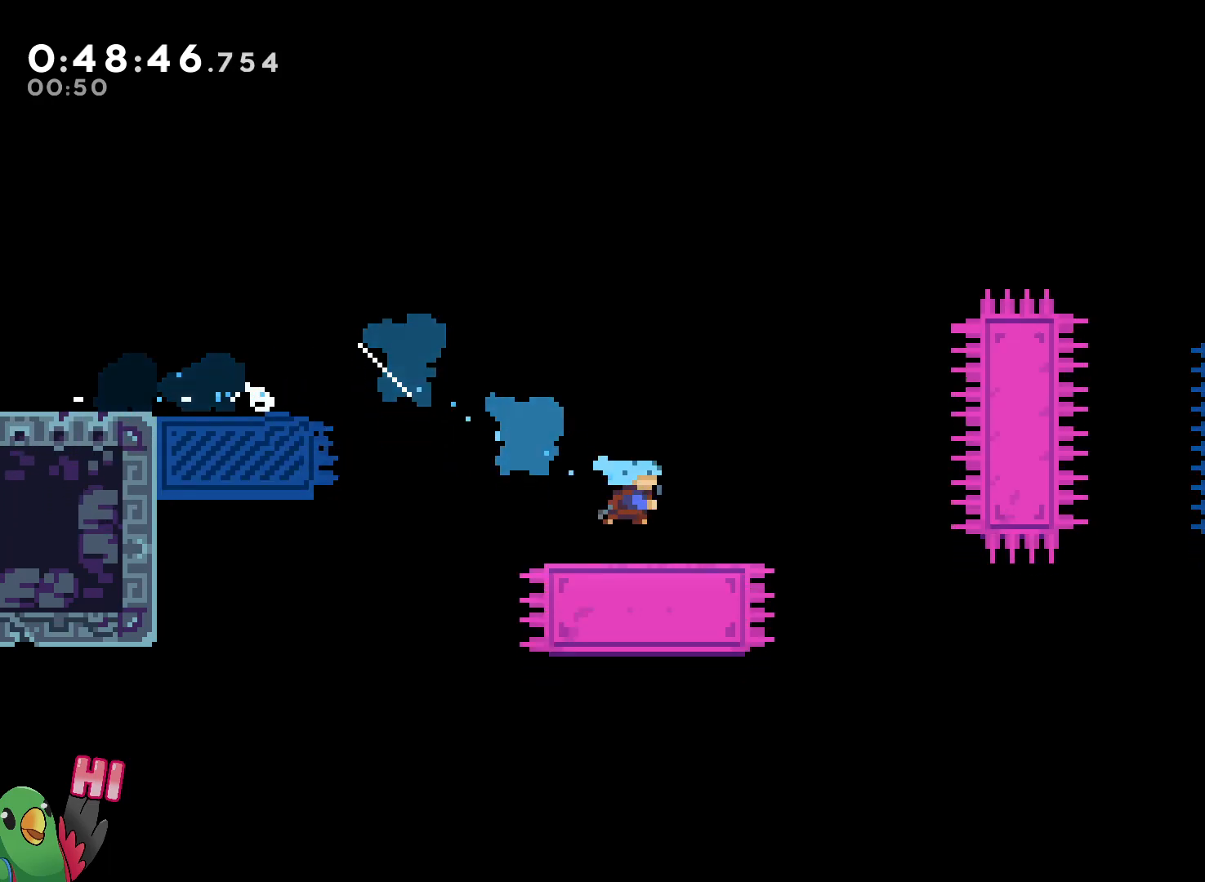
{"dt_ms": 500, "buttons": ["B", "R1"], "left_stick": "down-right", "right_stick": "center", "events": [[83, "L1", "up"], [117, "B", "down"], [233, "L1", "down"], [350, "L1", "up"], [400, "L1", "down"], [483, "L1", "up"]]}
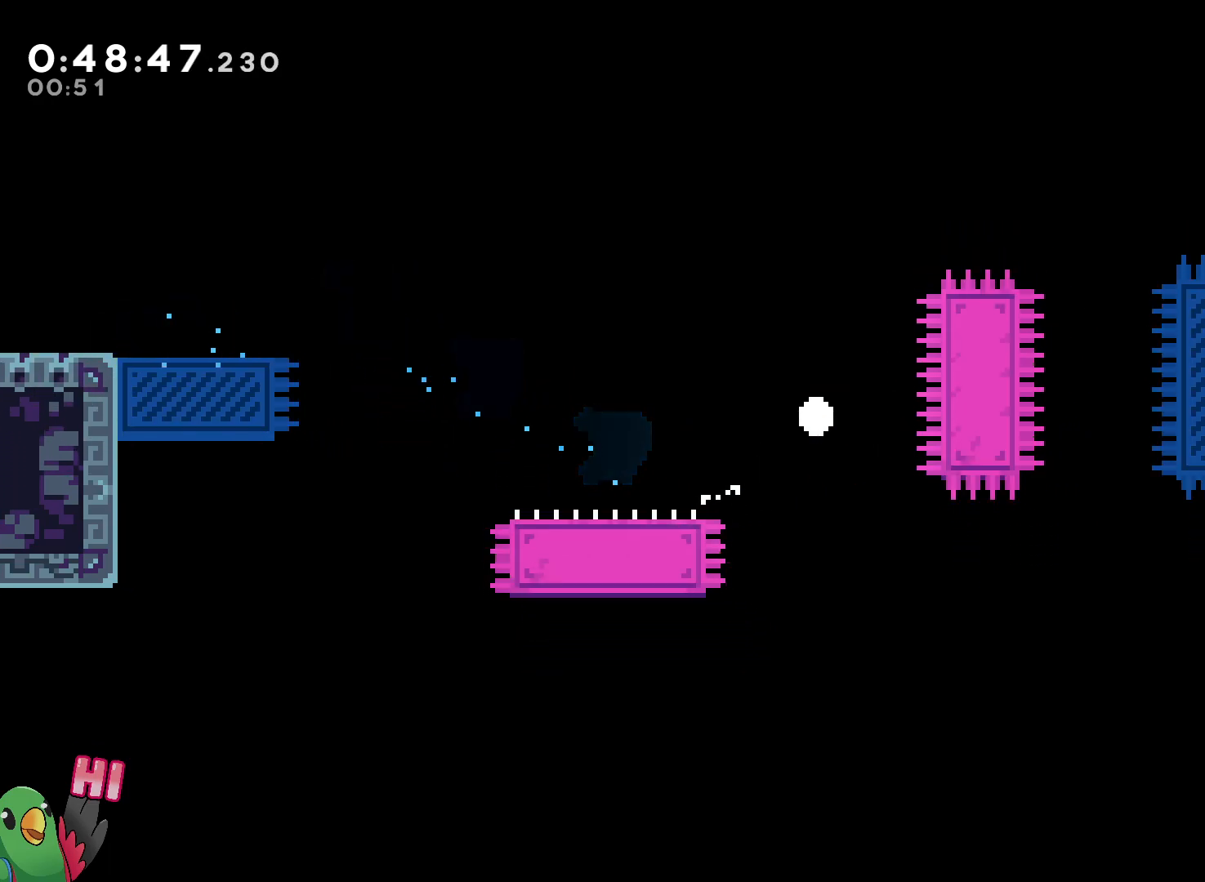
{"dt_ms": 500, "buttons": ["B", "R1"], "left_stick": "center", "right_stick": "center", "events": [[117, "R1", "up"], [167, "left_stick", "center"], [183, "R1", "down"], [200, "B", "up"], [250, "B", "down"], [367, "B", "up"], [417, "B", "down"]]}
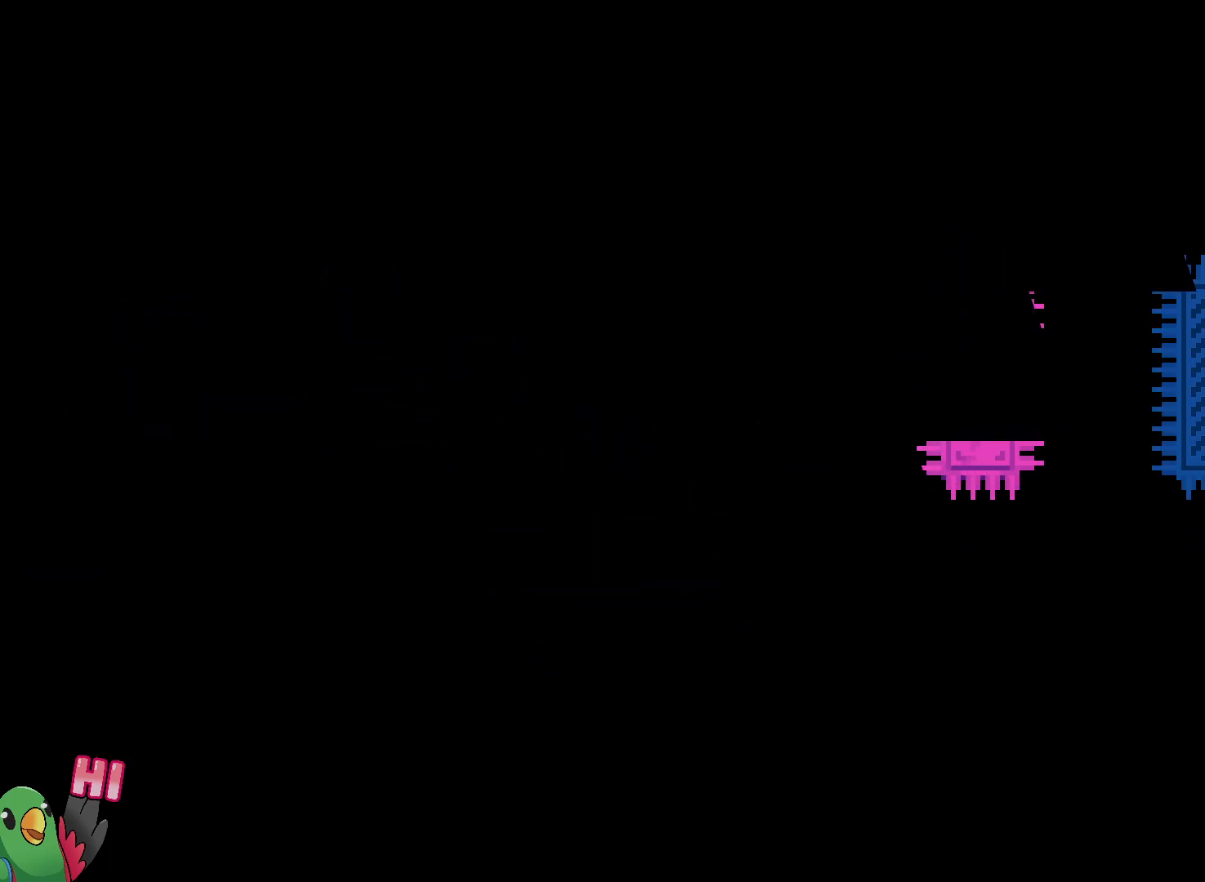
{"dt_ms": 500, "buttons": ["L2", "R1"], "left_stick": "center", "right_stick": "center", "events": [[83, "L2", "down"], [233, "B", "up"]]}
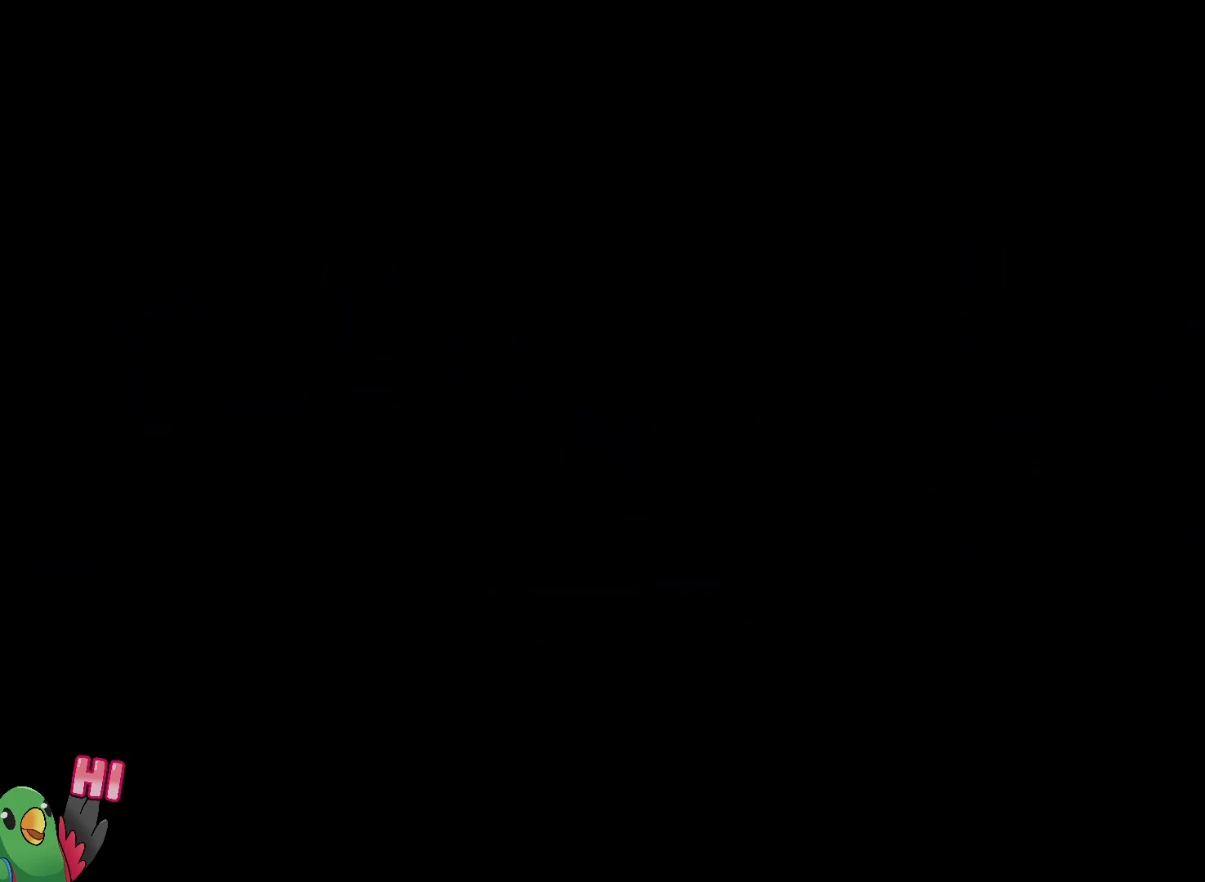
{"dt_ms": 500, "buttons": ["L2", "R1"], "left_stick": "center", "right_stick": "center", "events": []}
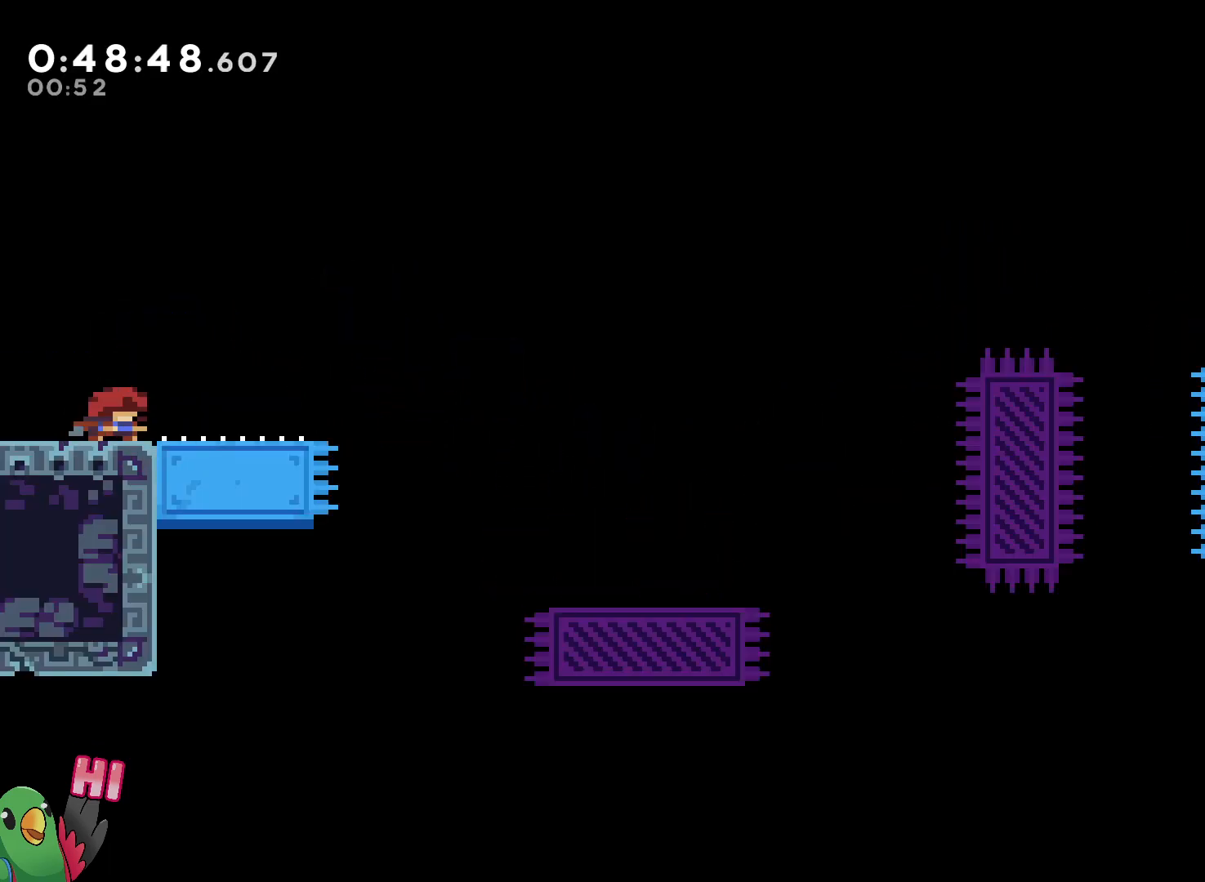
{"dt_ms": 1000, "buttons": ["B", "R1"], "left_stick": "down-right", "right_stick": "center"}
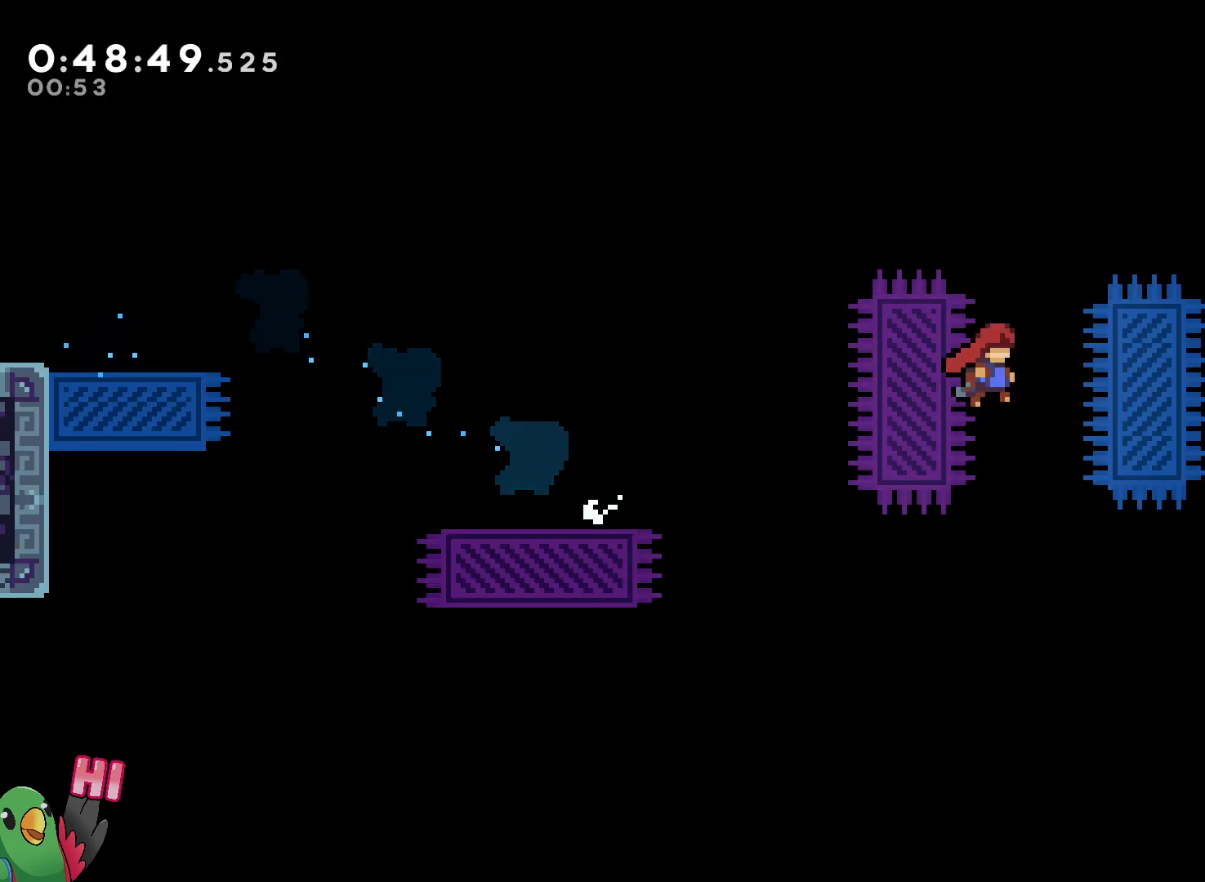
{"dt_ms": 1000, "buttons": ["B", "R1"], "left_stick": "down-right", "right_stick": "center"}
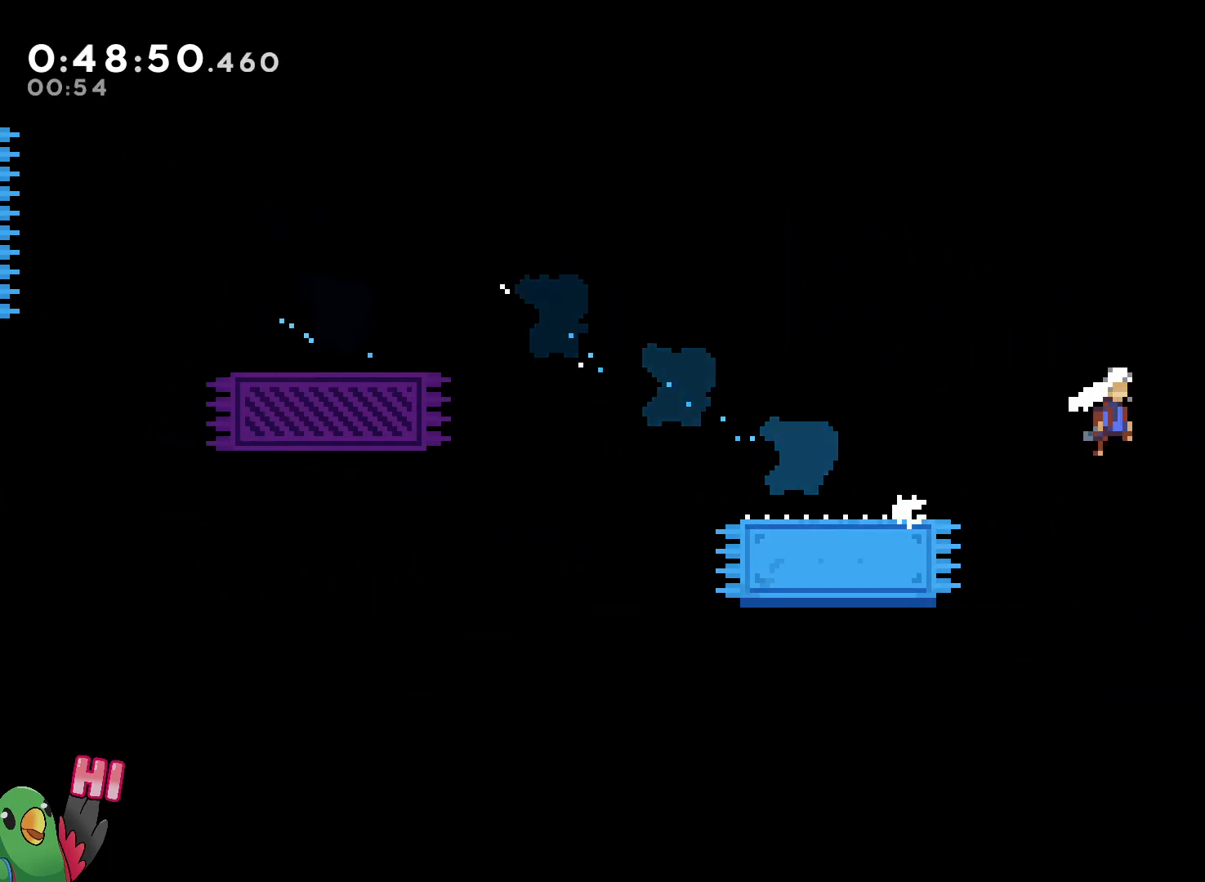
{"dt_ms": 1000, "buttons": ["B"], "left_stick": "right", "right_stick": "center"}
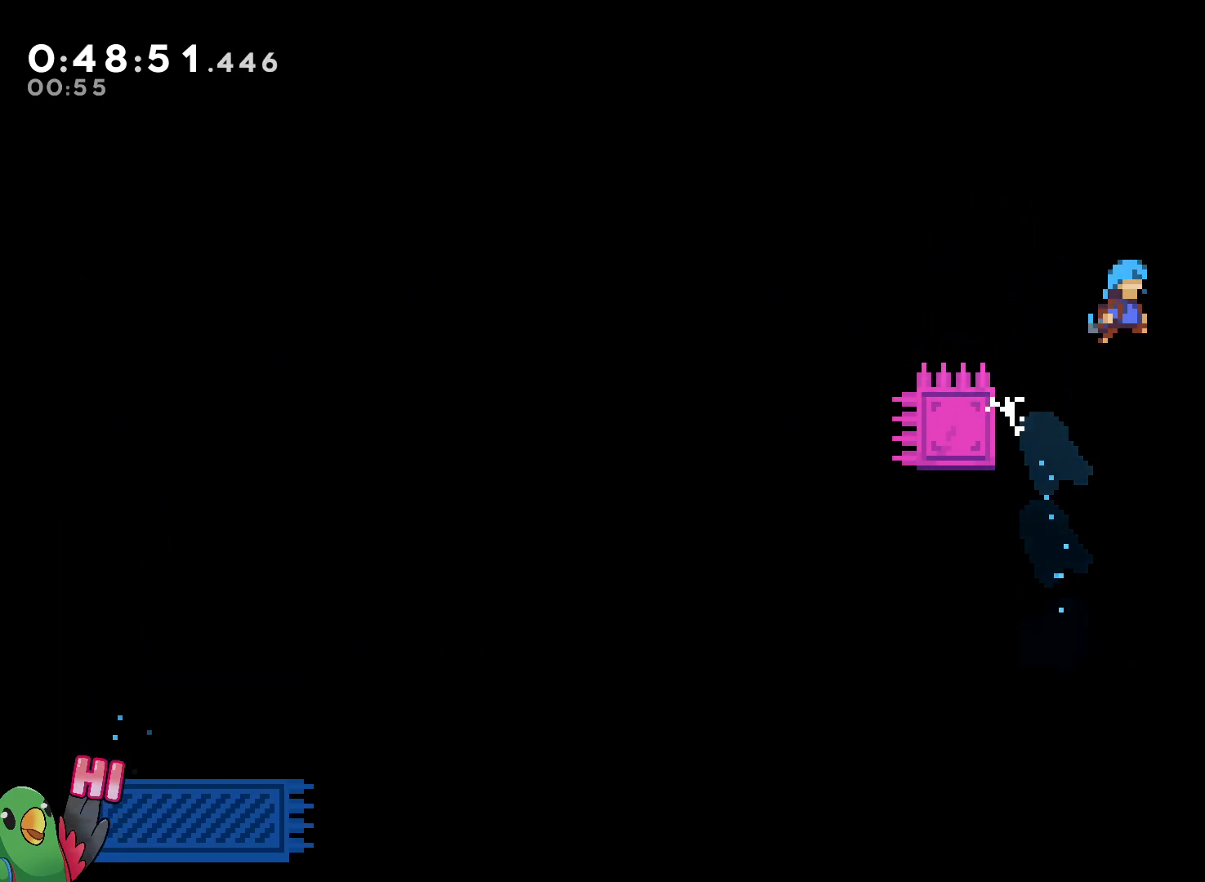
{"dt_ms": 500, "buttons": ["B", "R1"], "left_stick": "center", "right_stick": "center", "events": [[300, "R1", "down"], [317, "B", "up"], [367, "B", "down"], [433, "left_stick", "center"]]}
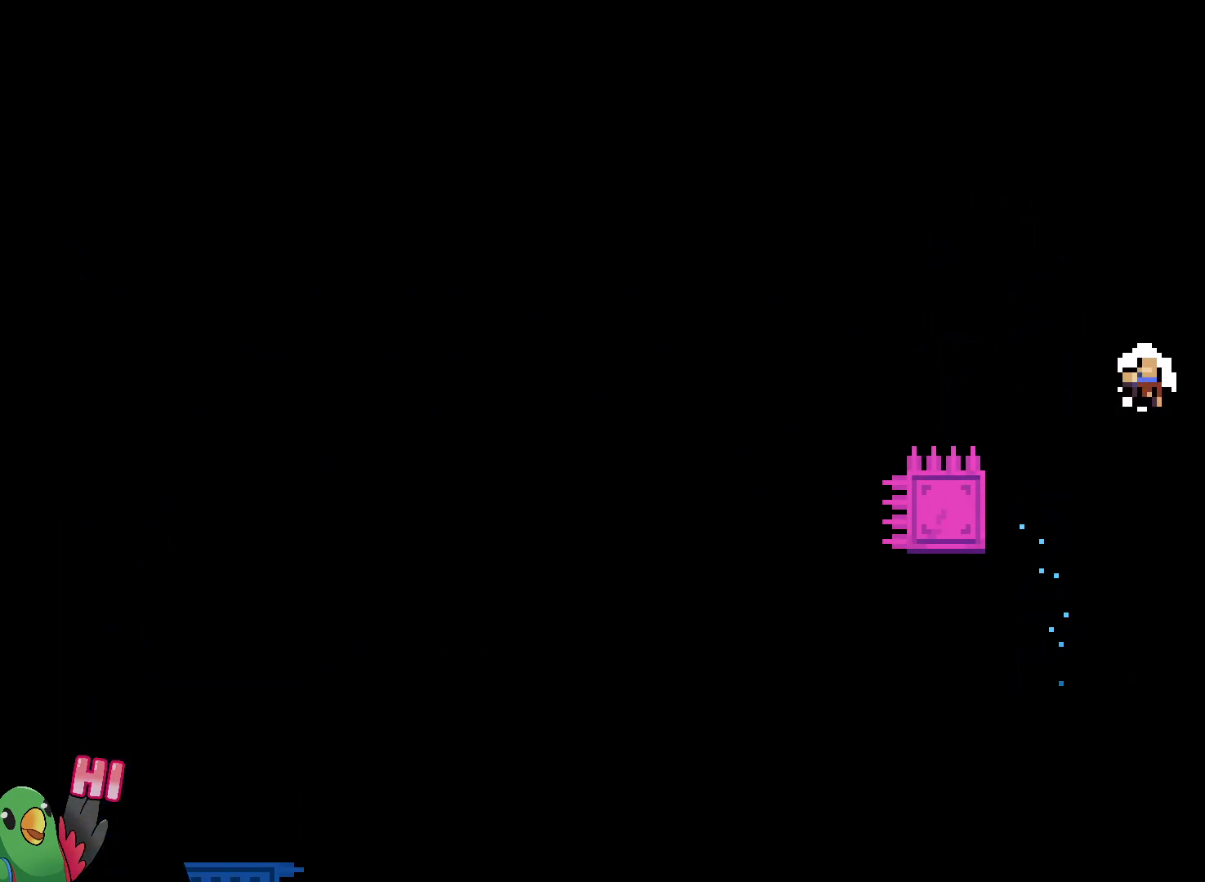
{"dt_ms": 500, "buttons": ["B", "R1"], "left_stick": "center", "right_stick": "center", "events": [[33, "B", "up"], [117, "B", "down"], [233, "B", "up"], [317, "B", "down"], [417, "B", "up"], [483, "B", "down"]]}
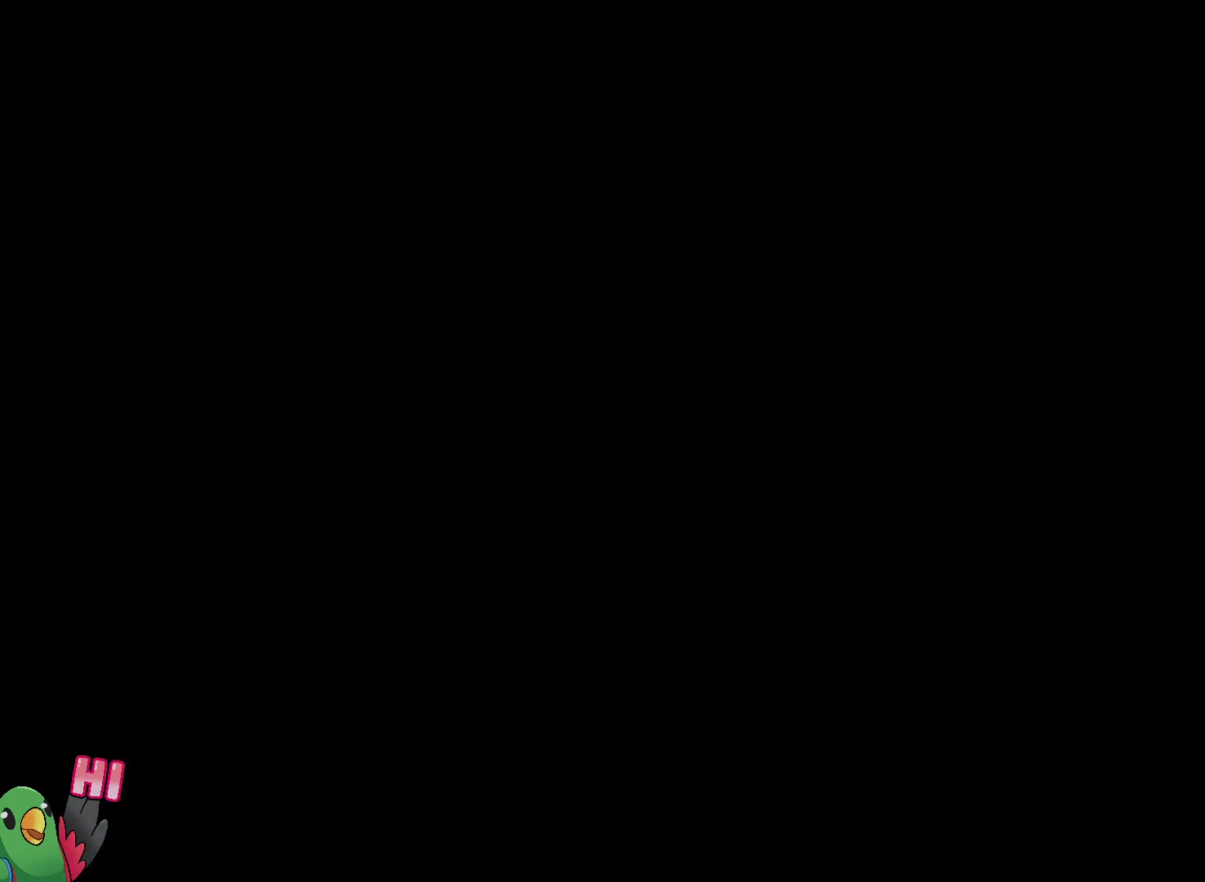
{"dt_ms": 500, "buttons": ["L2", "R1"], "left_stick": "center", "right_stick": "center", "events": [[33, "R1", "up"], [283, "R1", "down"], [317, "L2", "down"], [333, "B", "up"]]}
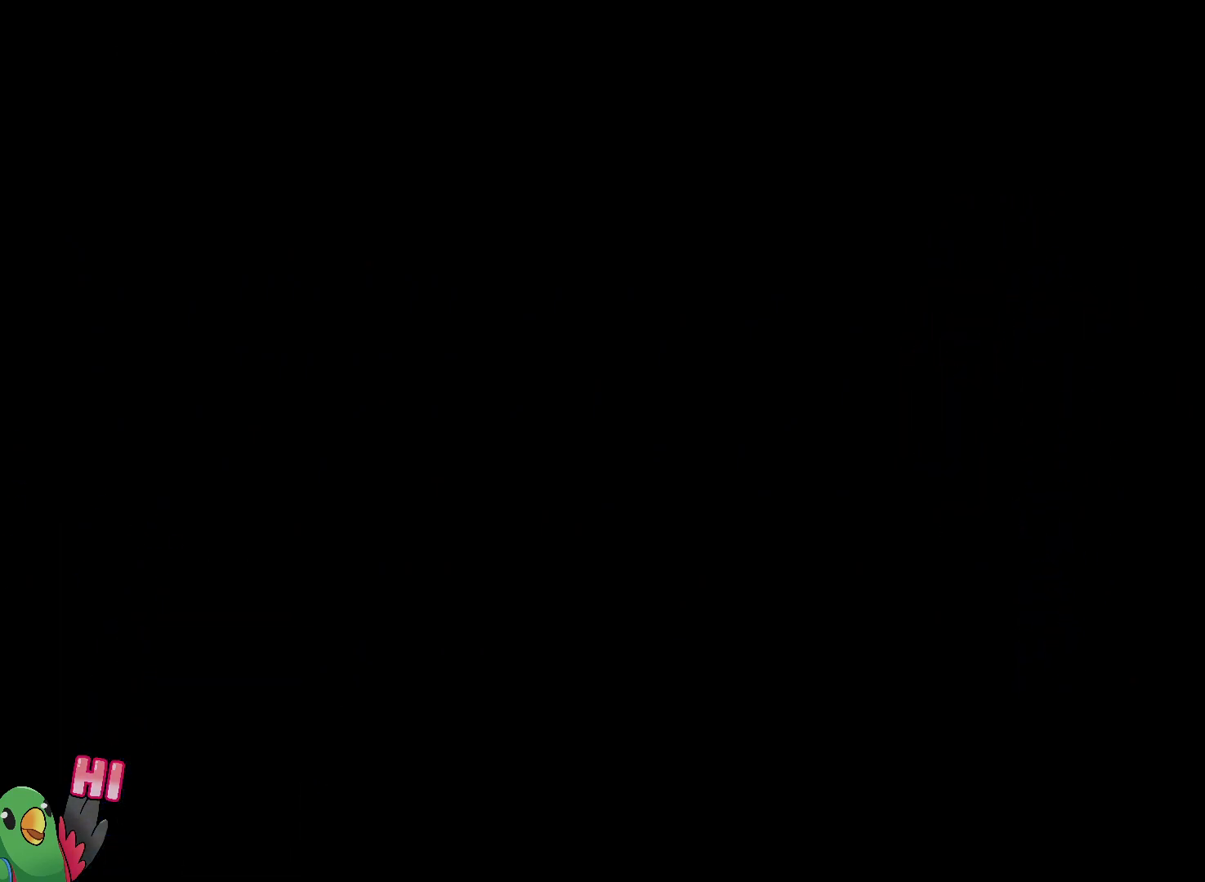
{"dt_ms": 1000, "buttons": ["R1"], "left_stick": "down-right", "right_stick": "center"}
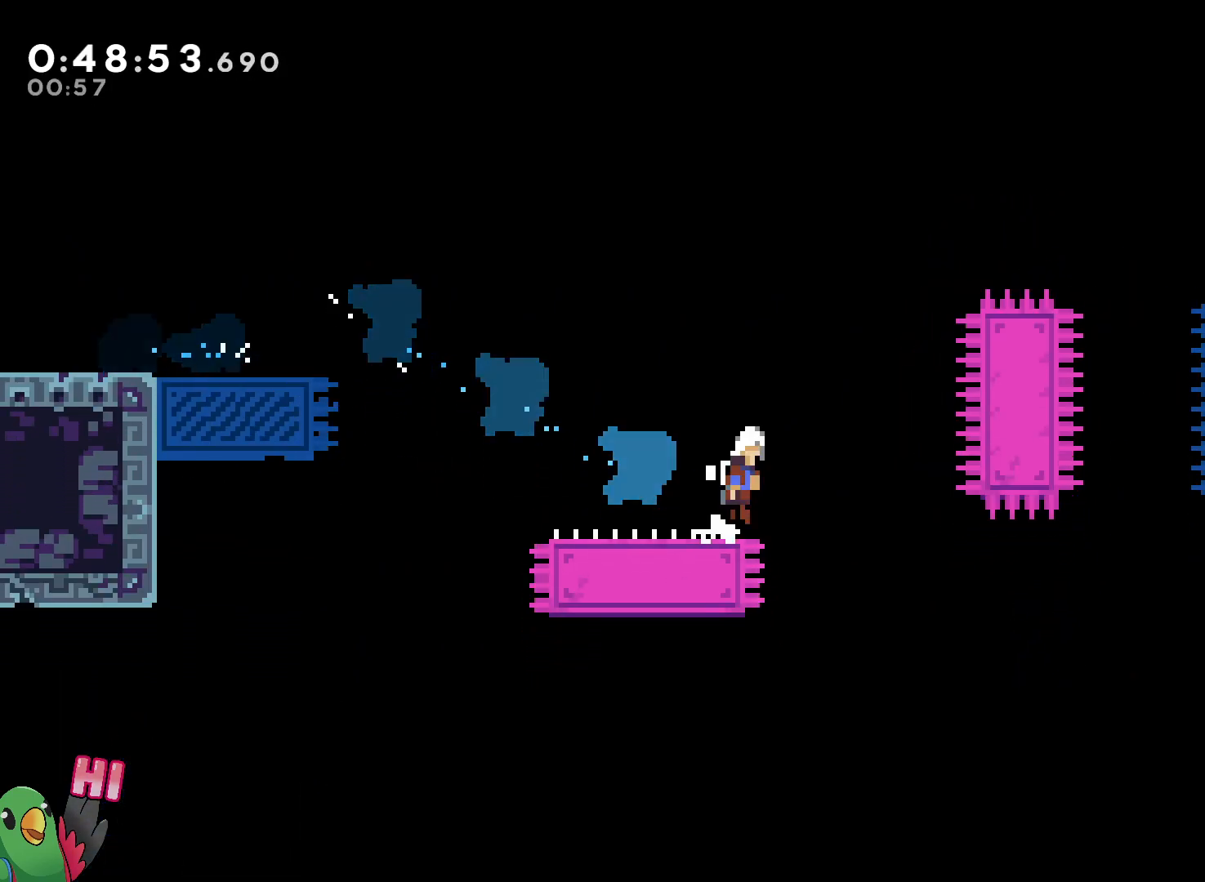
{"dt_ms": 500, "buttons": ["B", "R1"], "left_stick": "down-right", "right_stick": "center", "events": [[50, "B", "down"], [150, "L1", "down"], [233, "L1", "up"], [317, "L1", "down"], [417, "L1", "up"]]}
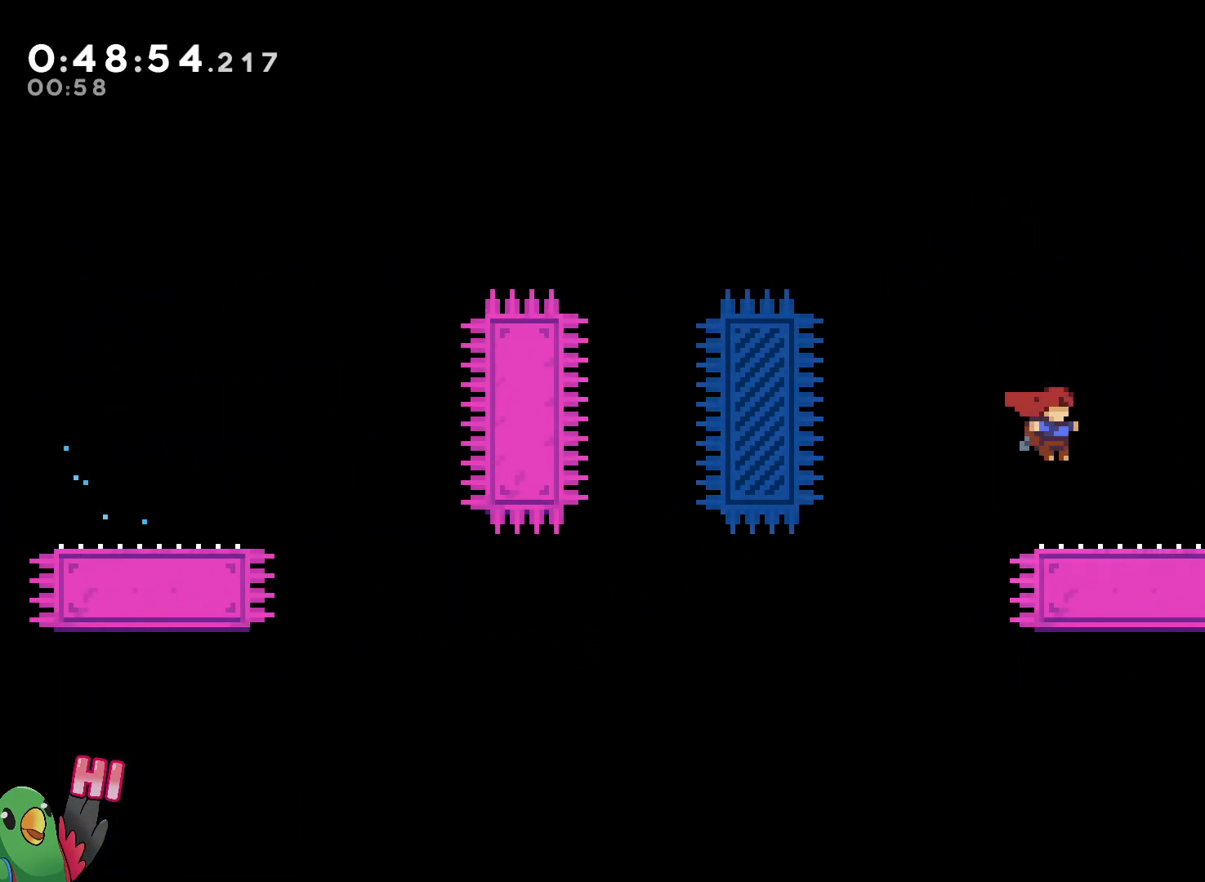
{"dt_ms": 500, "buttons": ["L1", "R1"], "left_stick": "down-right", "right_stick": "center"}
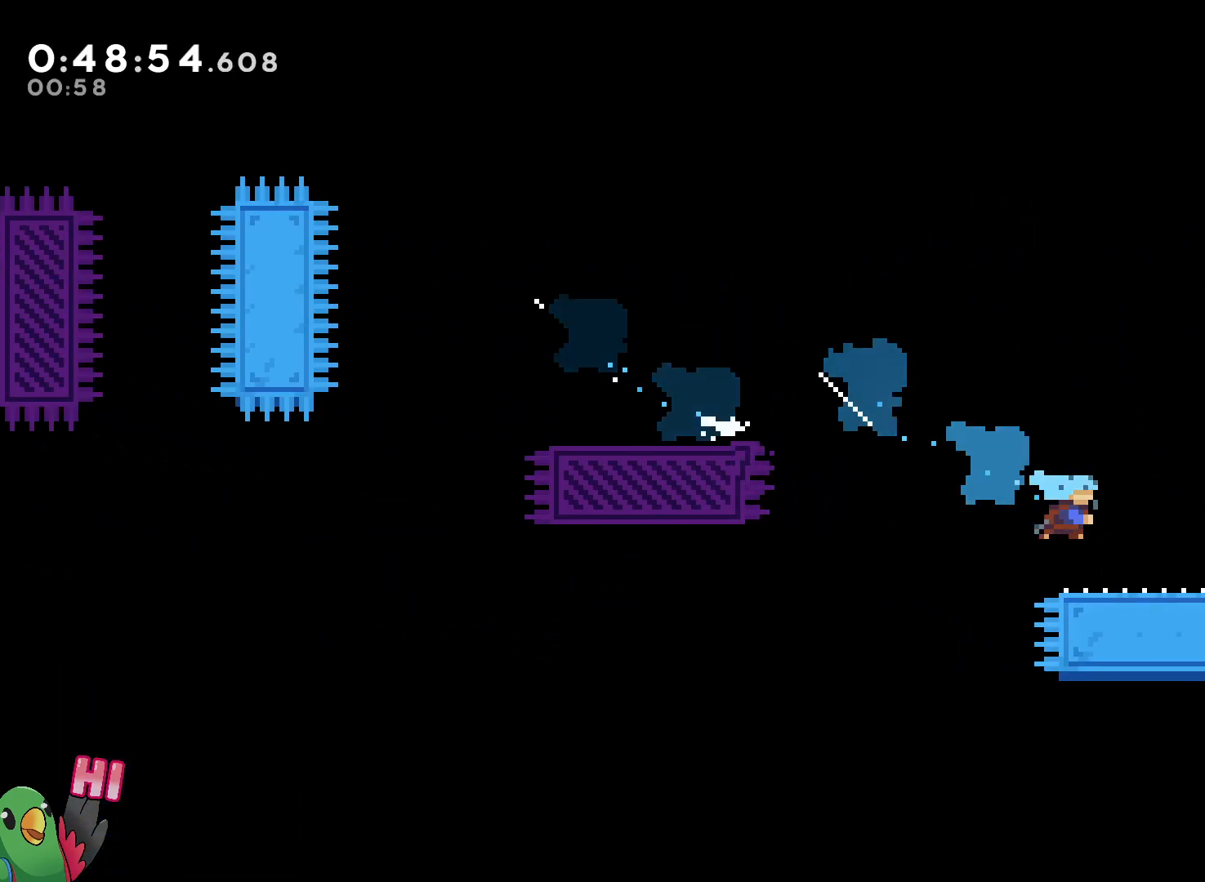
{"dt_ms": 500, "buttons": ["B", "R1"], "left_stick": "down-right", "right_stick": "center", "events": [[67, "L1", "up"], [150, "B", "down"]]}
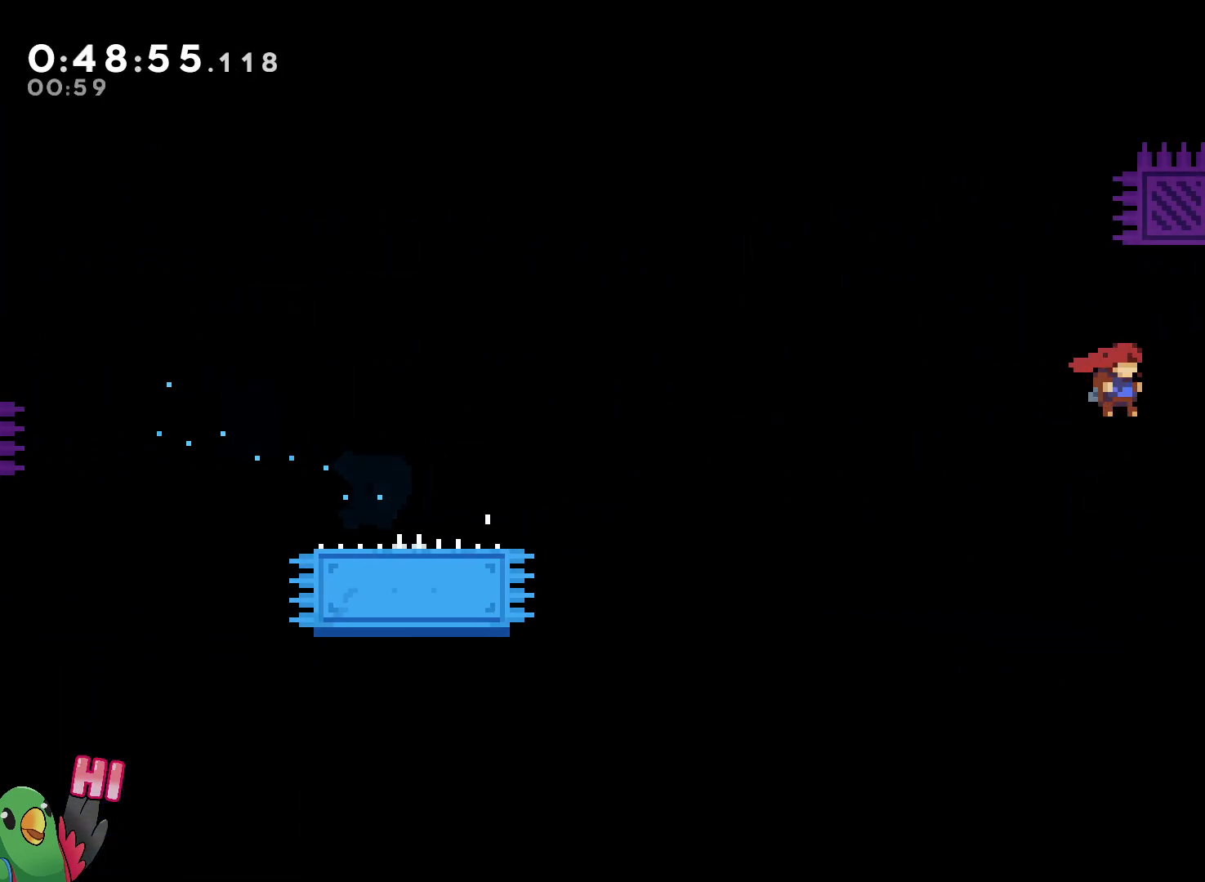
{"dt_ms": 500, "buttons": ["B"], "left_stick": "right", "right_stick": "center"}
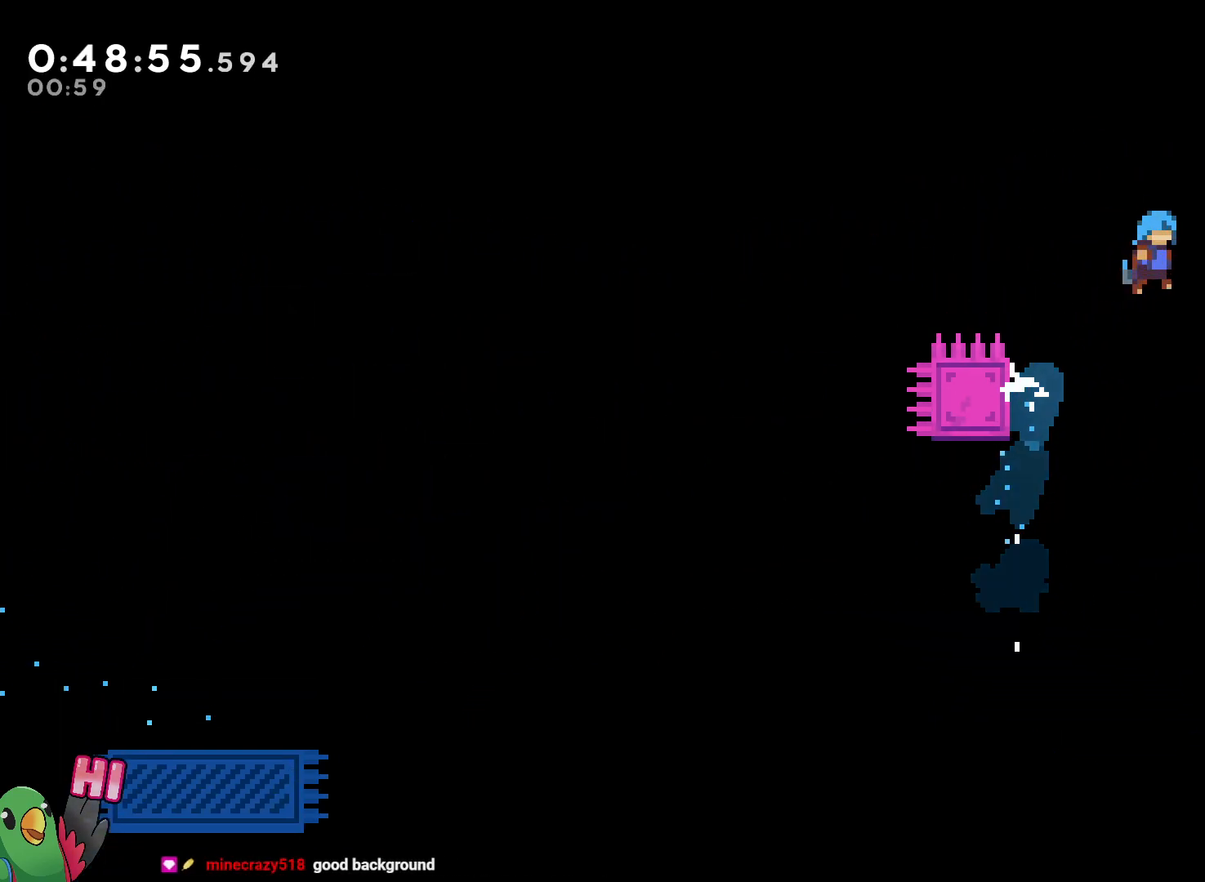
{"dt_ms": 500, "buttons": [], "left_stick": "right", "right_stick": "center", "events": [[483, "B", "up"]]}
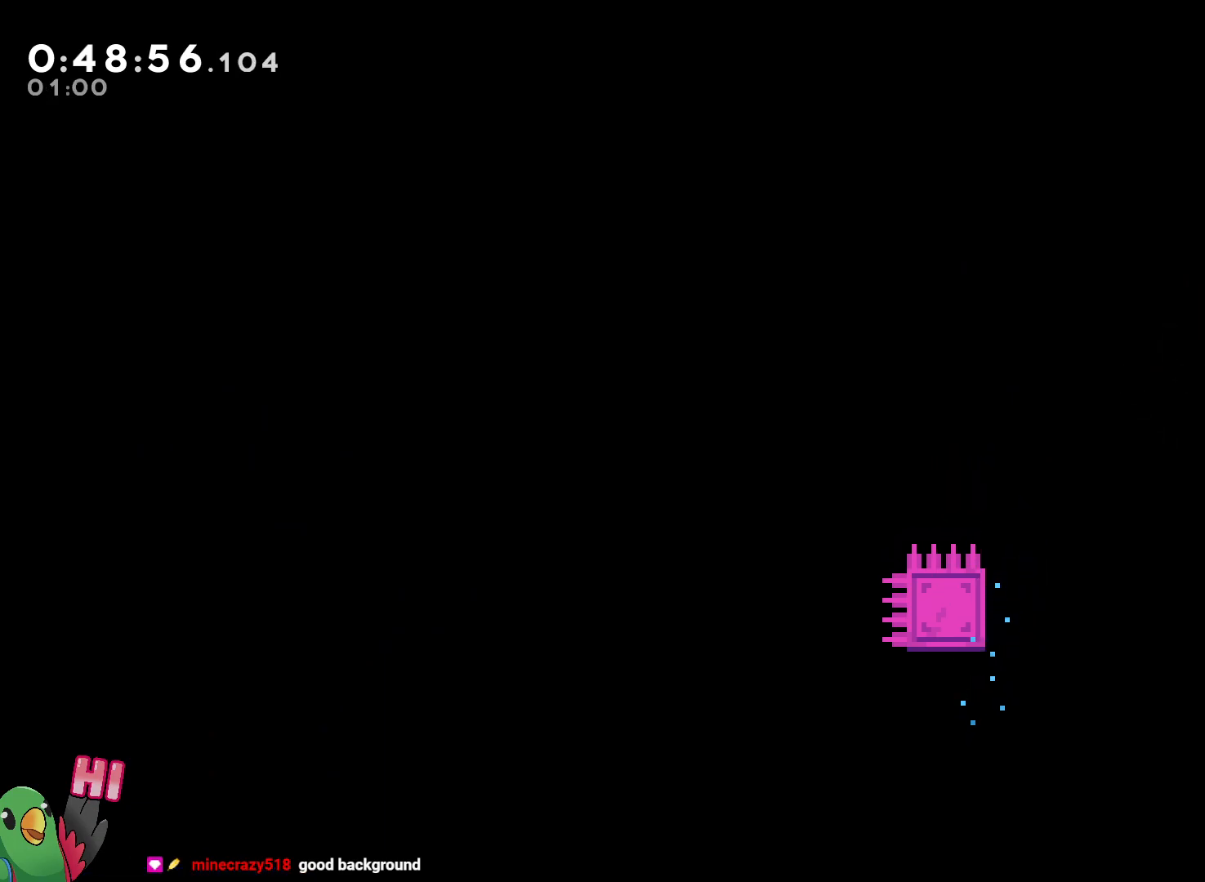
{"dt_ms": 500, "buttons": [], "left_stick": "right", "right_stick": "center", "events": [[133, "B", "down"], [217, "B", "up"]]}
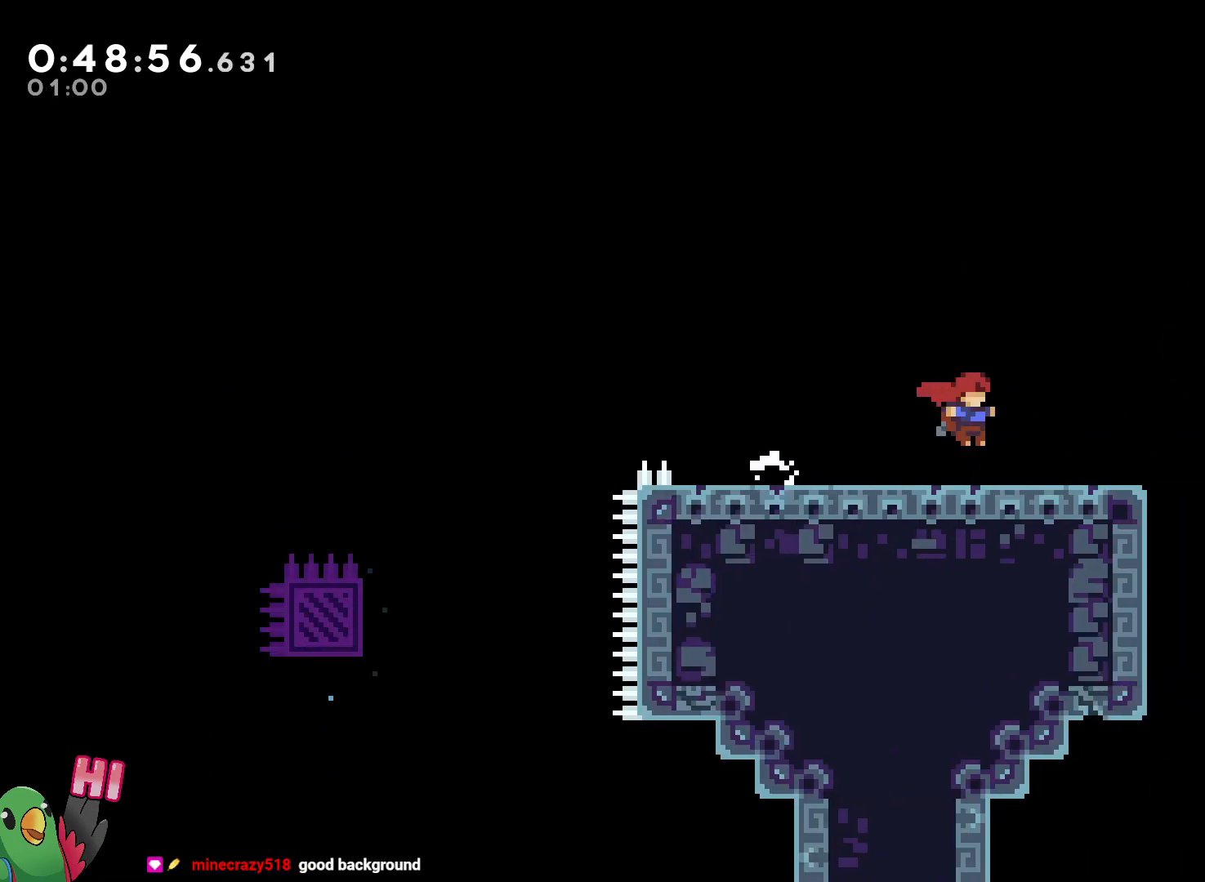
{"dt_ms": 500, "buttons": [], "left_stick": "right", "right_stick": "center", "events": []}
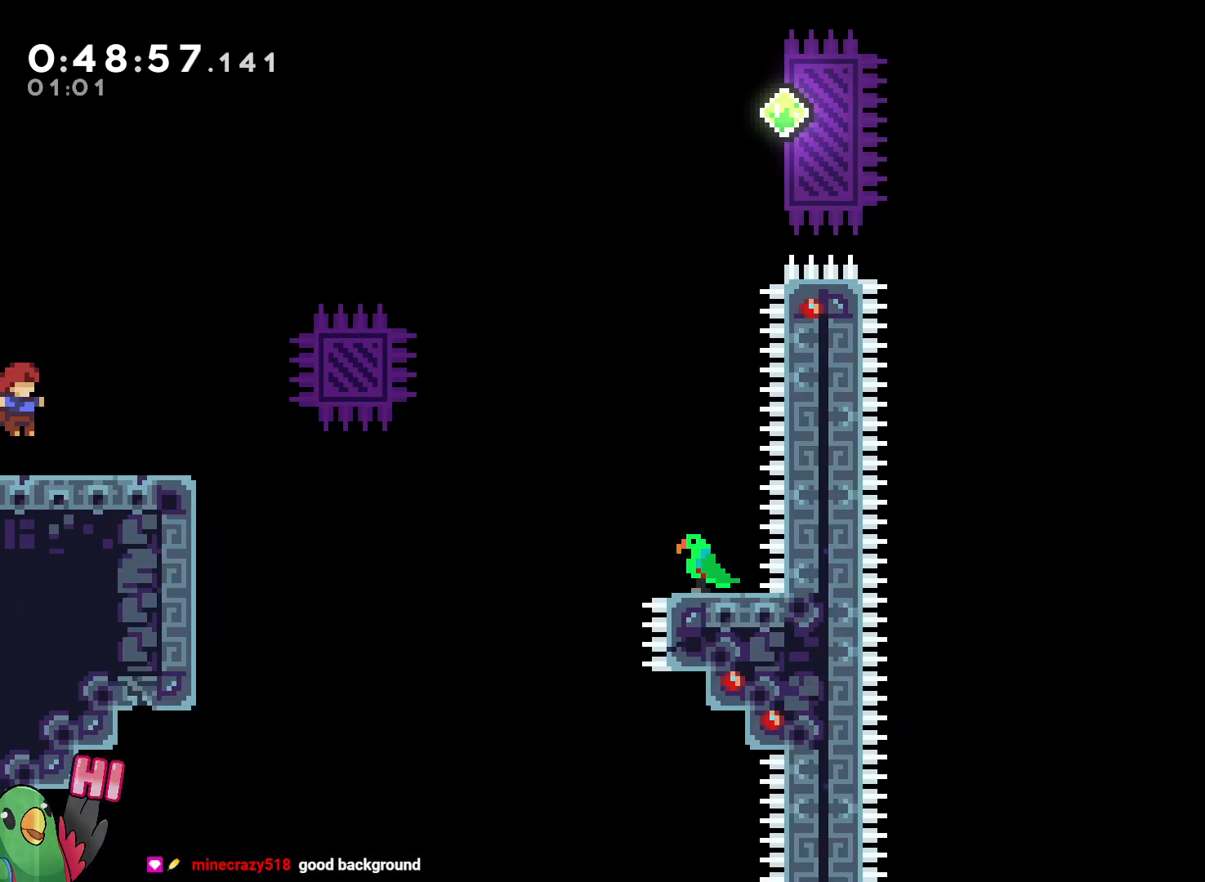
{"dt_ms": 500, "buttons": ["R1"], "left_stick": "right", "right_stick": "center", "events": [[117, "R1", "down"], [200, "left_stick", "center"], [483, "left_stick", "right"]]}
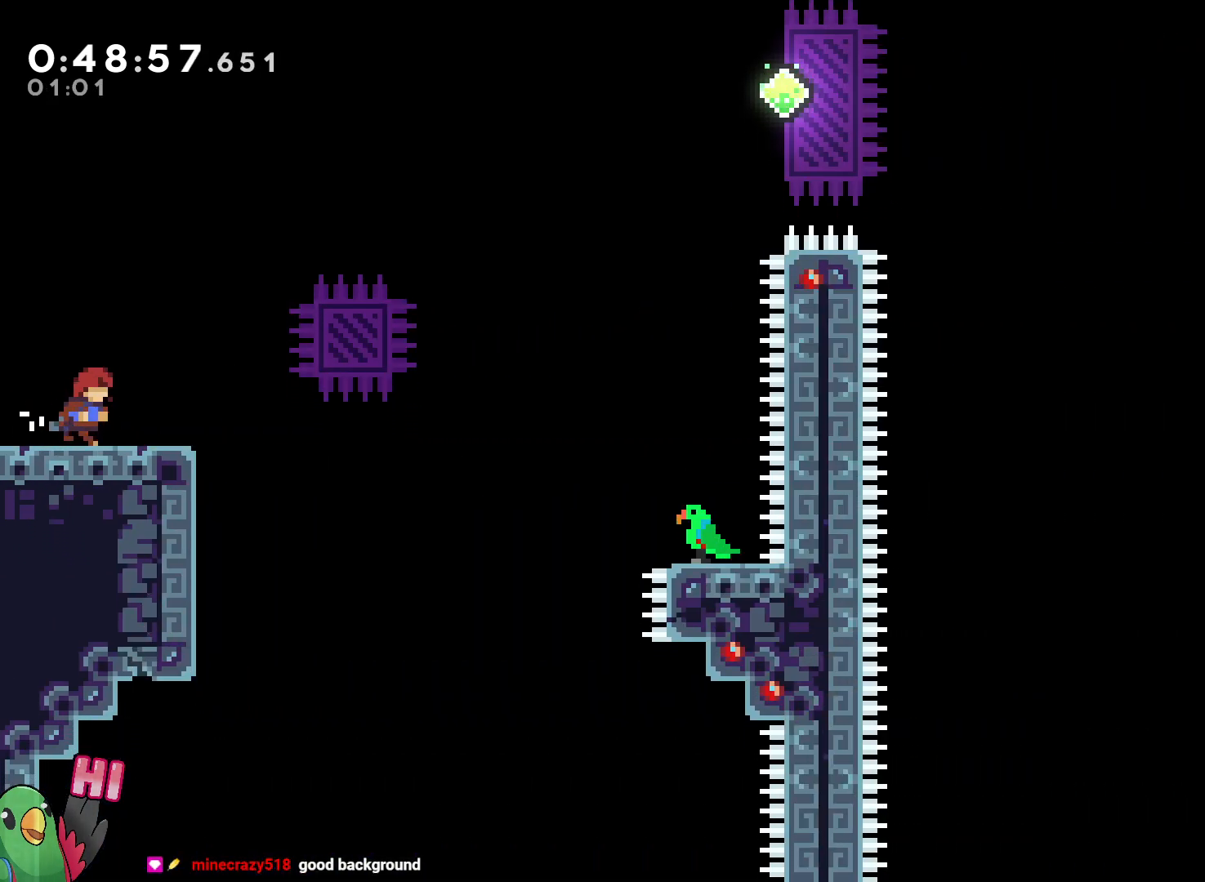
{"dt_ms": 500, "buttons": ["B", "R1"], "left_stick": "right", "right_stick": "center", "events": [[217, "B", "down"]]}